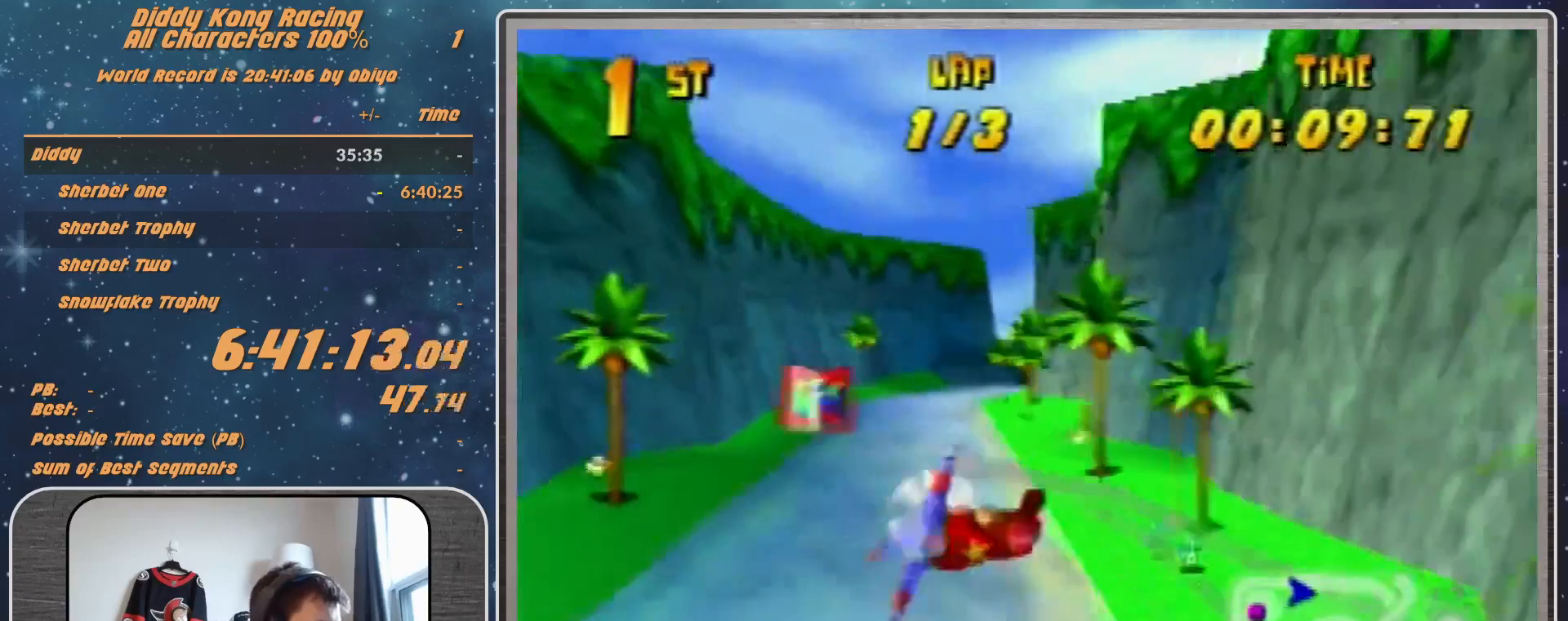
Gameplay with a controller (Nintendo layout); each line is a JSON object with the inputs held at the frame after it. "events" lists button and stick changes between this image and that frame as [ms after this image, input, new state], when the widget could be followed in between. Not read: L1 L3 R3.
{"buttons": ["R1"], "left_stick": "left", "events": [[233, "R1", "up"], [333, "R1", "down"], [367, "R1", "up"], [500, "R1", "down"]]}
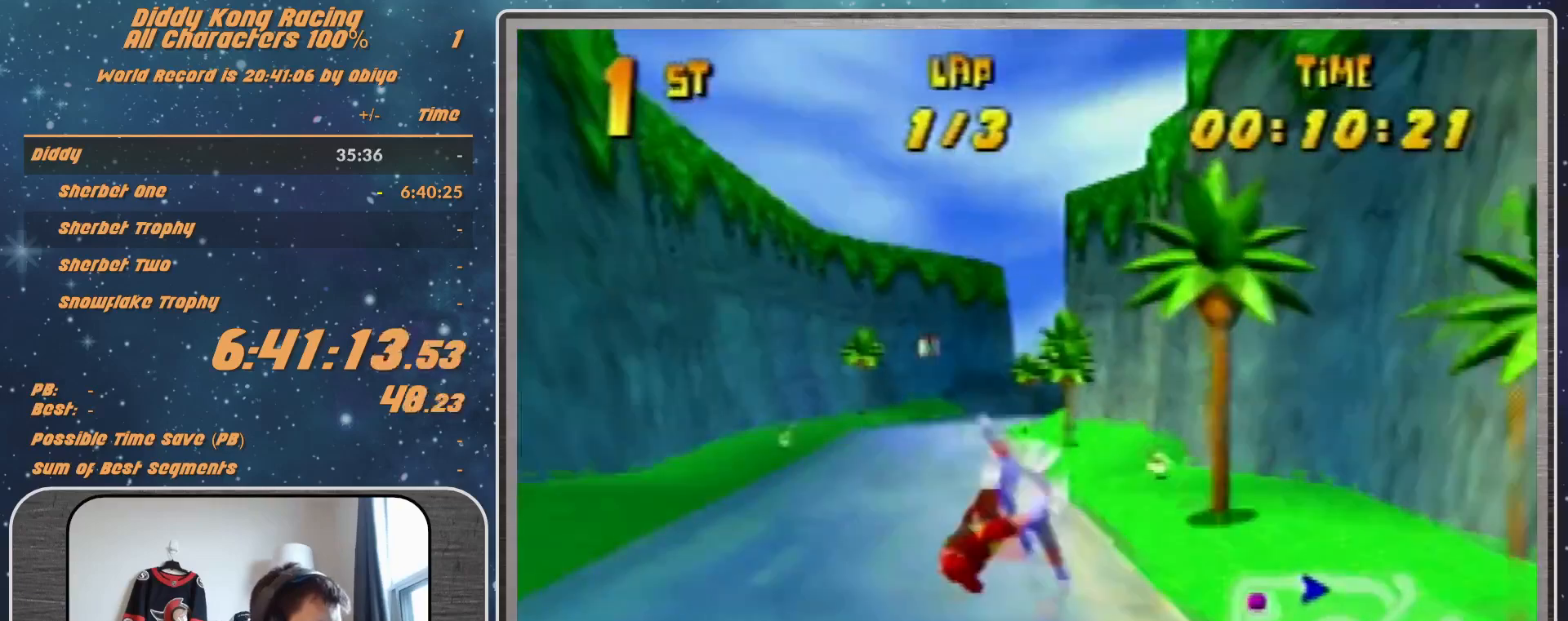
{"buttons": [], "left_stick": "up-right", "events": [[500, "R1", "up"], [500, "left_stick", "up-right"]]}
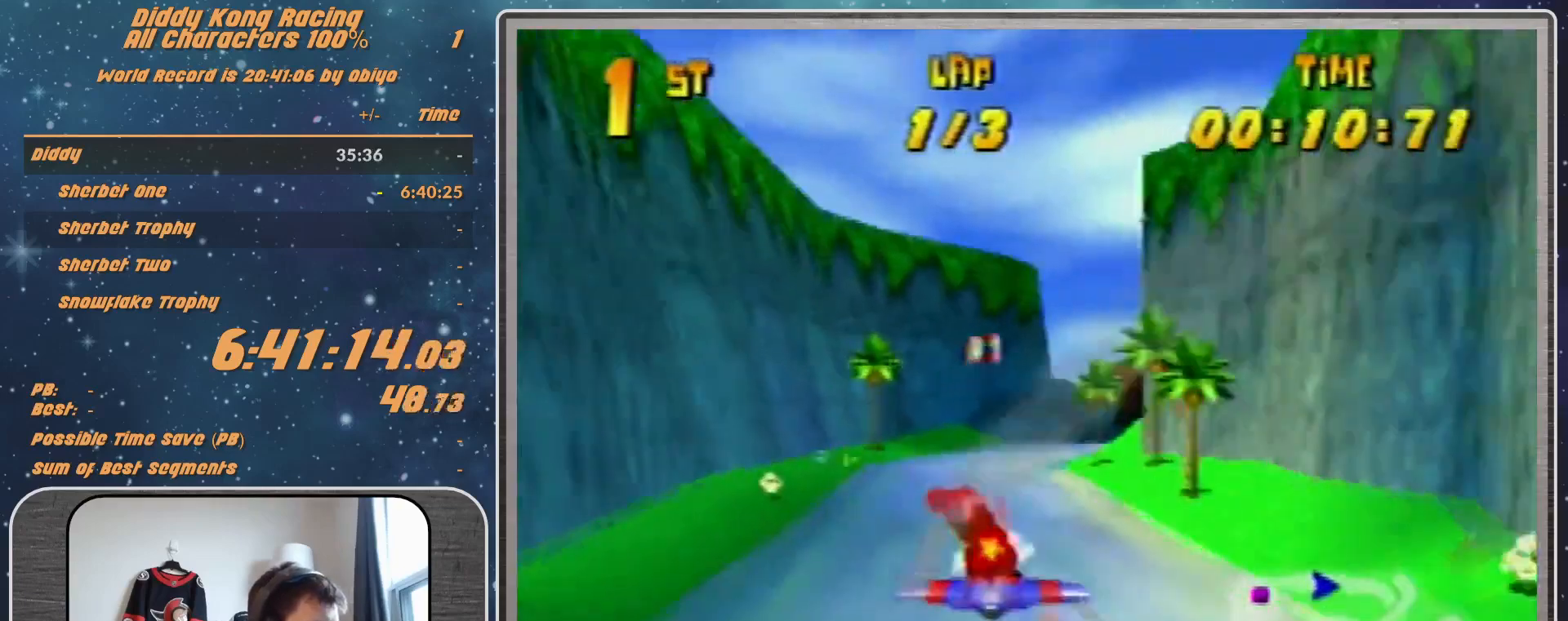
{"buttons": ["R1"], "left_stick": "up-right", "events": [[500, "R1", "down"]]}
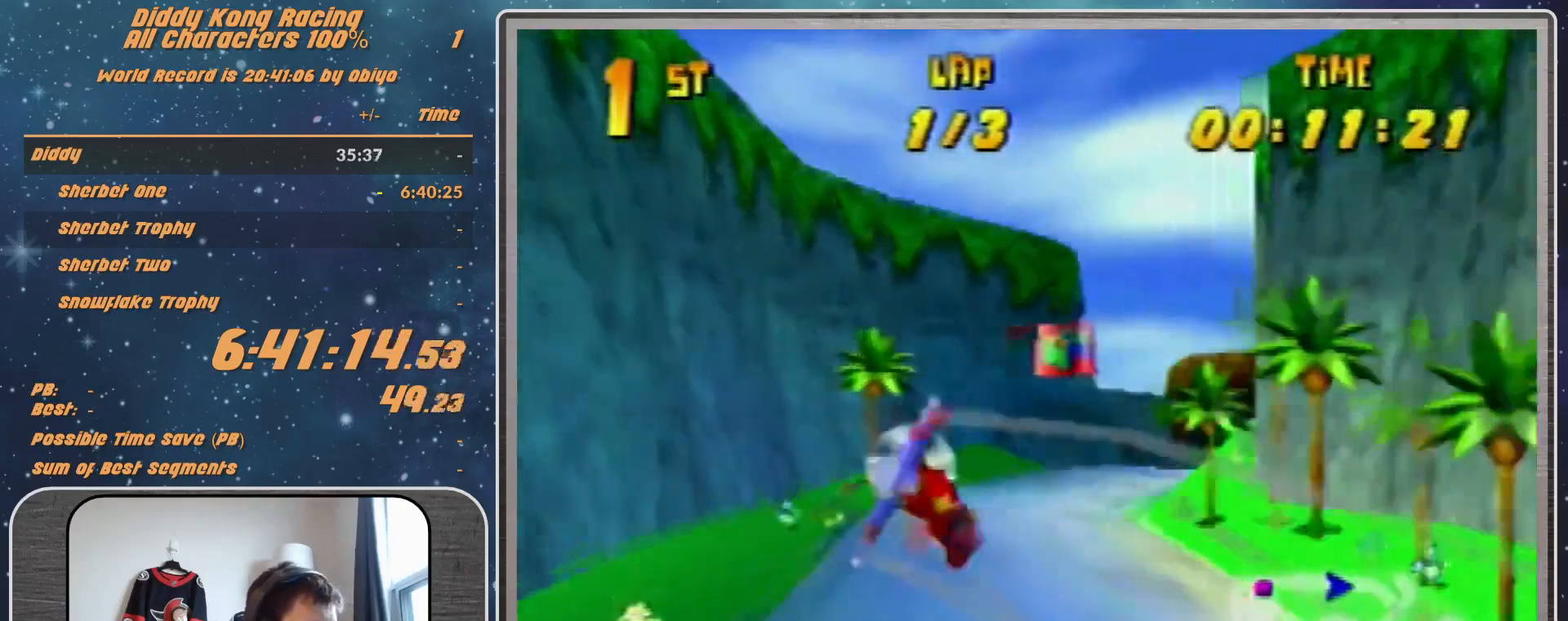
{"buttons": ["R1"], "left_stick": "up-right", "events": [[67, "R1", "up"], [100, "R1", "down"]]}
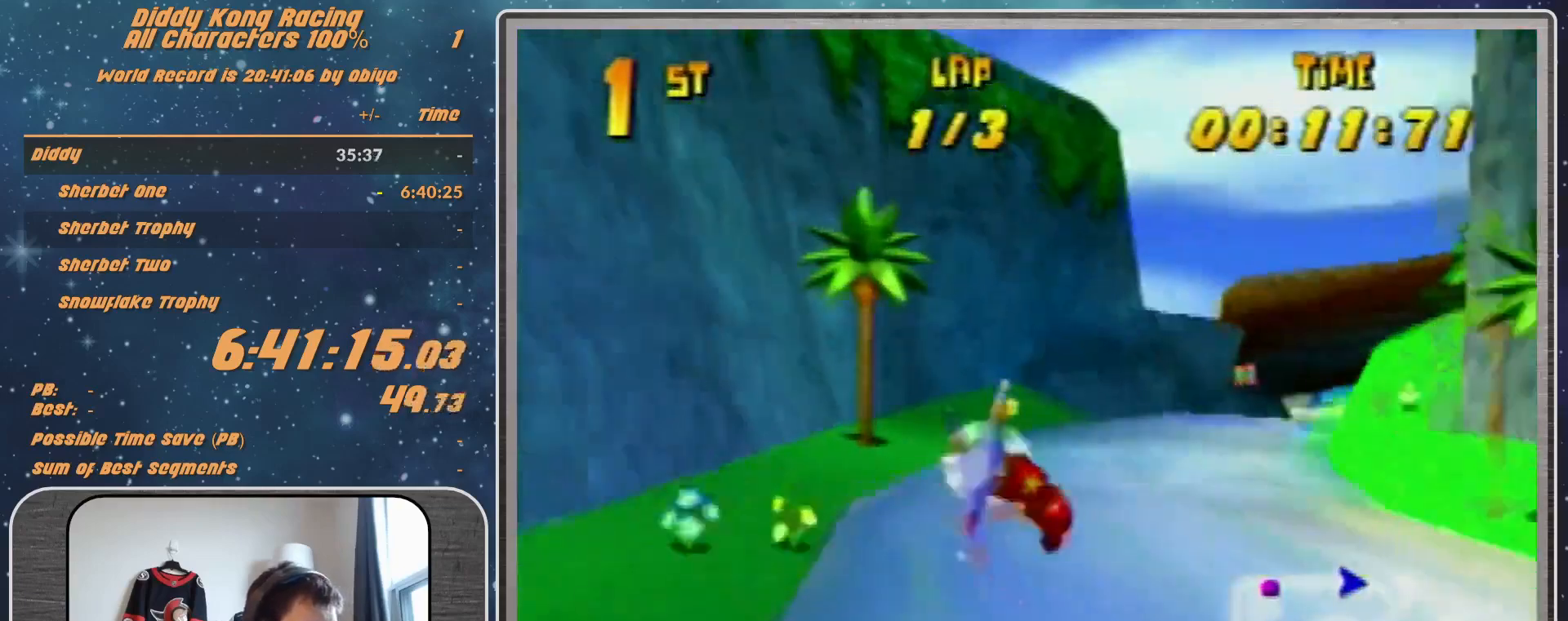
{"buttons": ["B", "R1"], "left_stick": "right", "events": [[133, "left_stick", "right"], [367, "B", "down"]]}
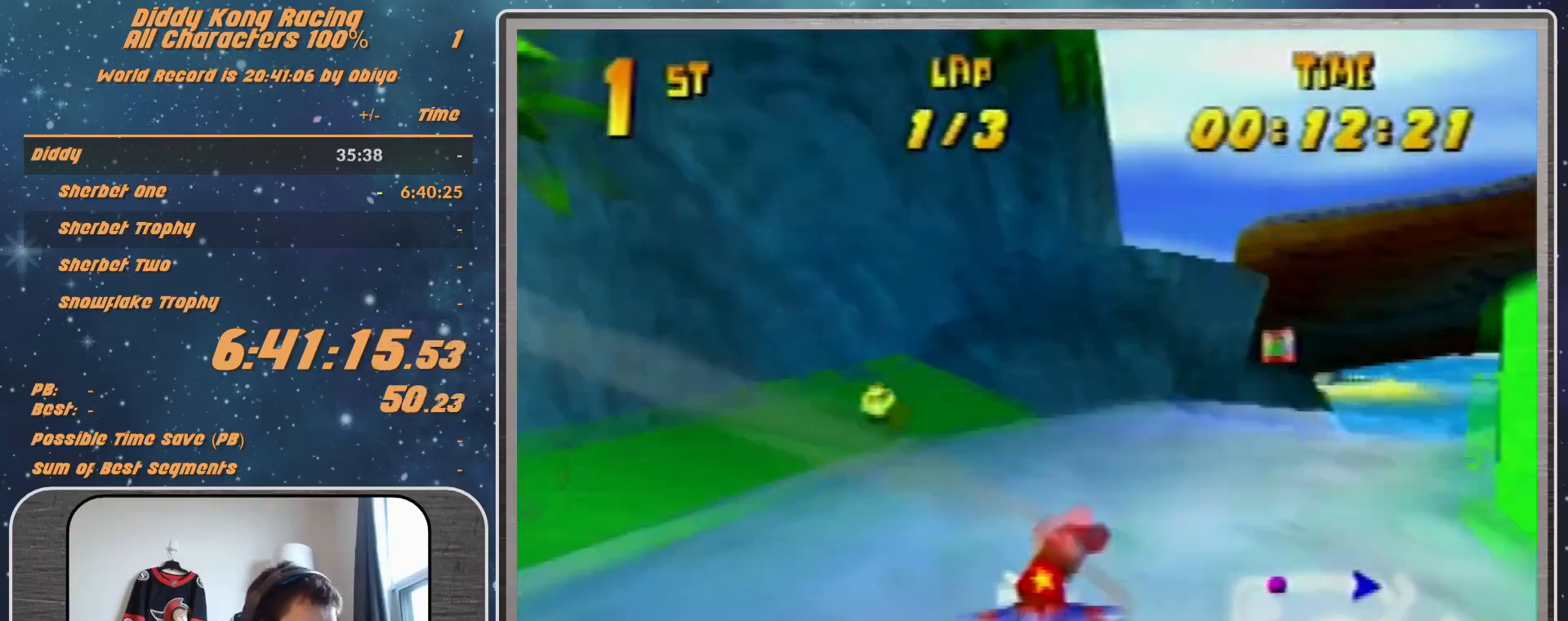
{"buttons": ["R1"], "left_stick": "right", "events": [[67, "B", "up"], [100, "R1", "up"], [233, "R1", "down"], [333, "R1", "up"], [467, "R1", "down"]]}
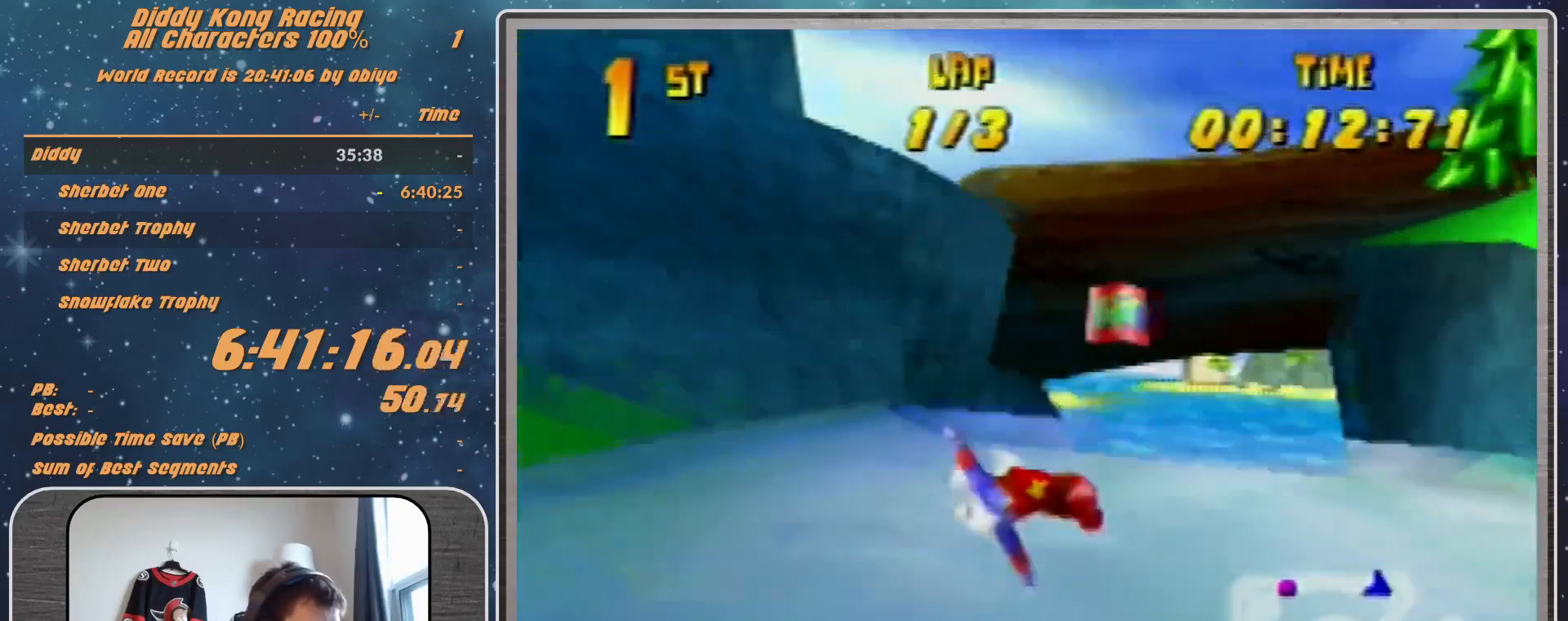
{"buttons": [], "left_stick": "right", "events": [[300, "left_stick", "up-right"], [433, "R1", "up"], [467, "left_stick", "right"]]}
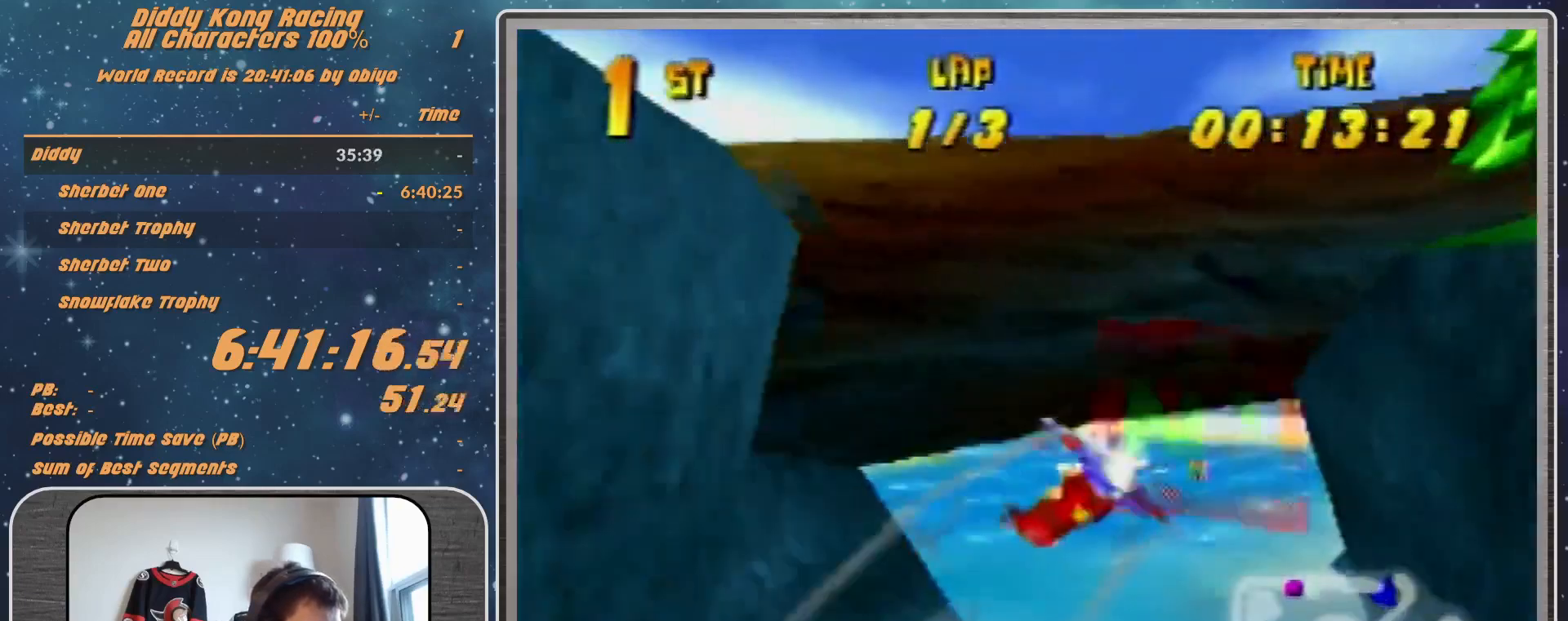
{"buttons": ["R1"], "left_stick": "right", "events": [[167, "R1", "down"], [300, "R1", "up"], [433, "R1", "down"]]}
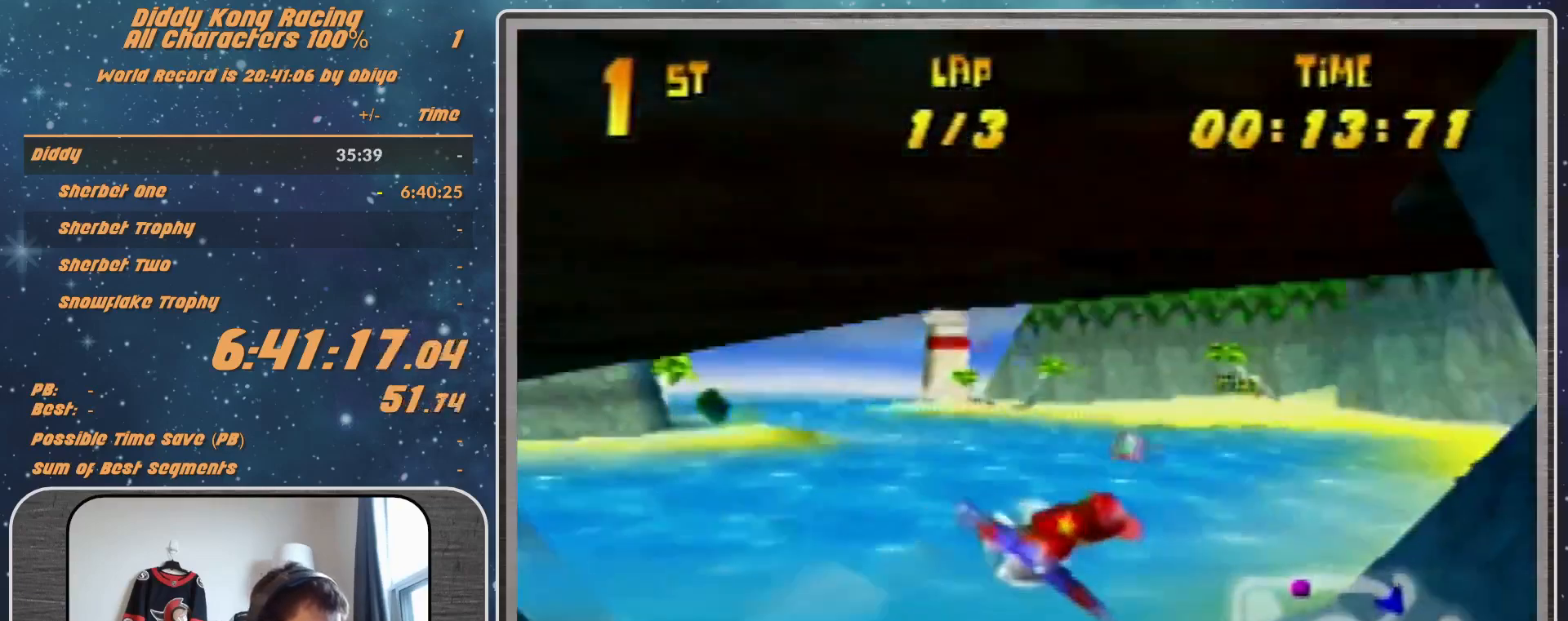
{"buttons": [], "left_stick": "down-right", "events": [[67, "R1", "up"], [167, "left_stick", "down-right"], [400, "R1", "down"], [467, "R1", "up"]]}
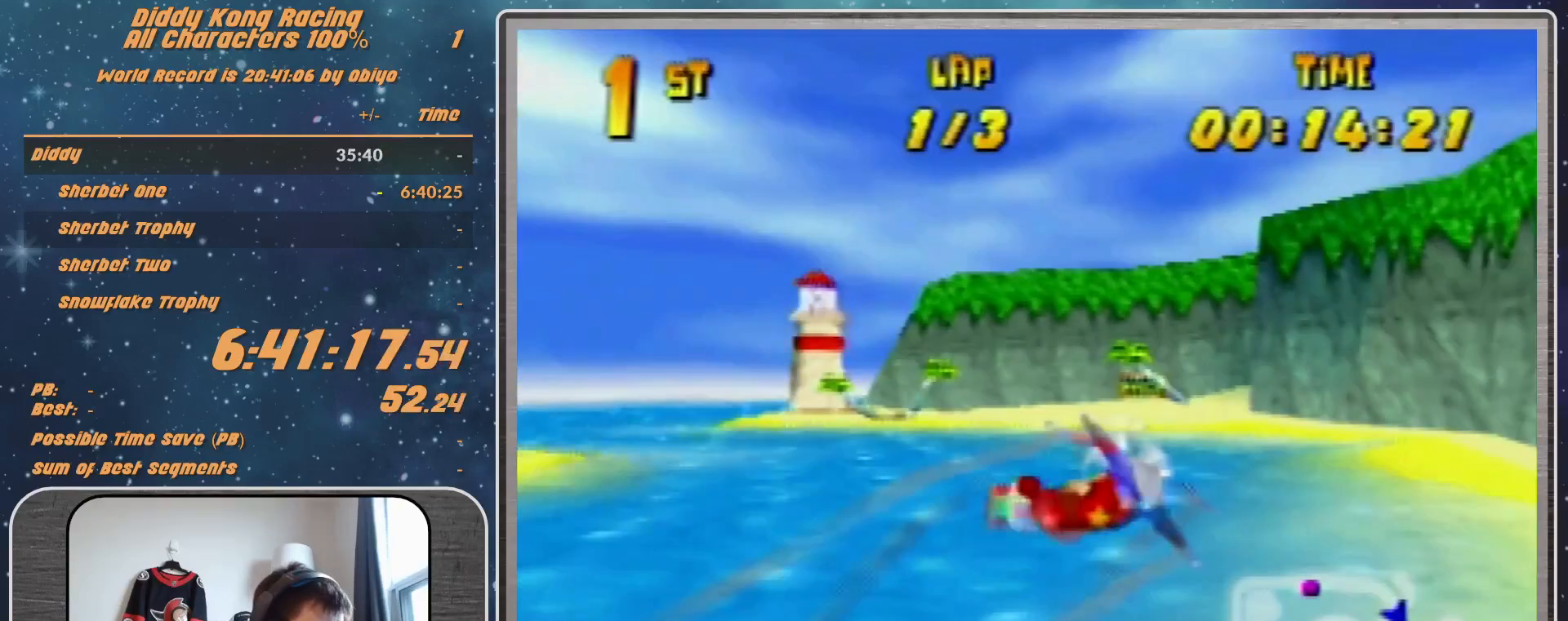
{"buttons": ["R1"], "left_stick": "down-right", "events": [[67, "R1", "down"], [300, "R1", "up"], [367, "R1", "down"]]}
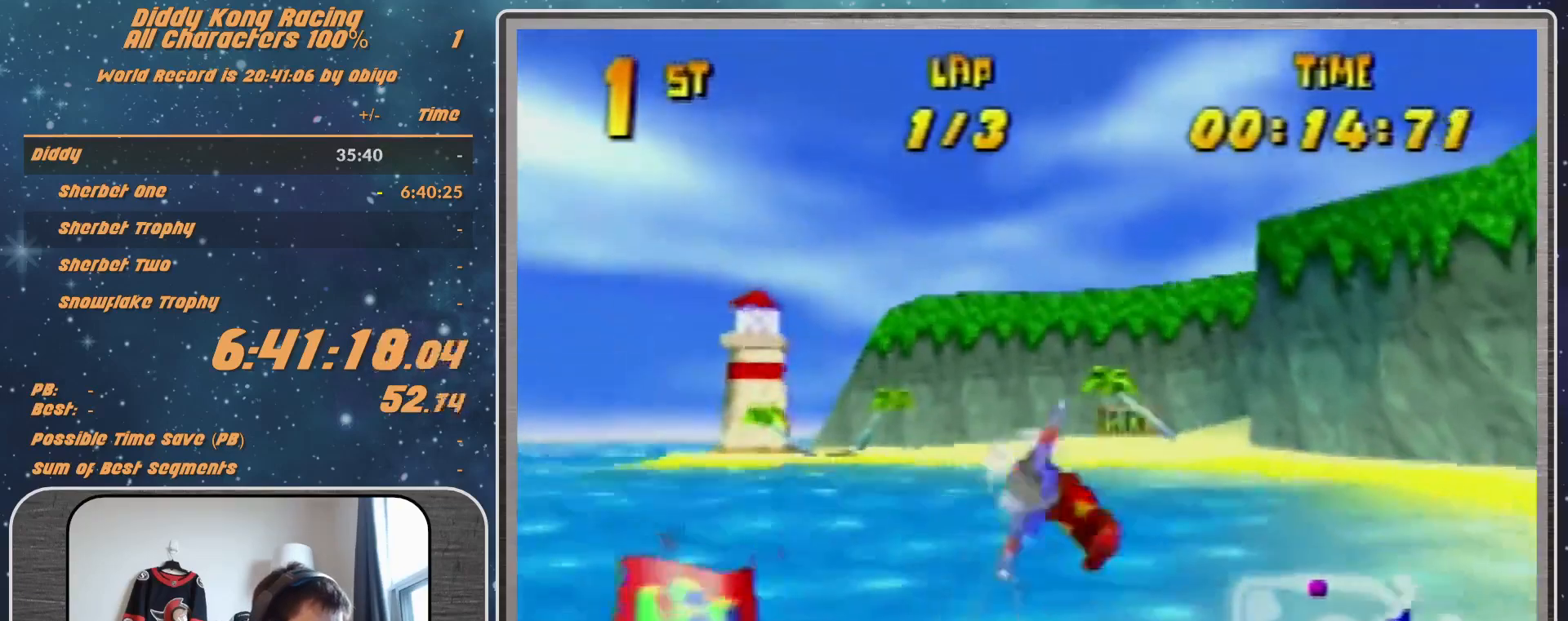
{"buttons": ["R1"], "left_stick": "down-right", "events": [[33, "R1", "up"], [100, "R1", "down"], [400, "R1", "up"], [467, "R1", "down"]]}
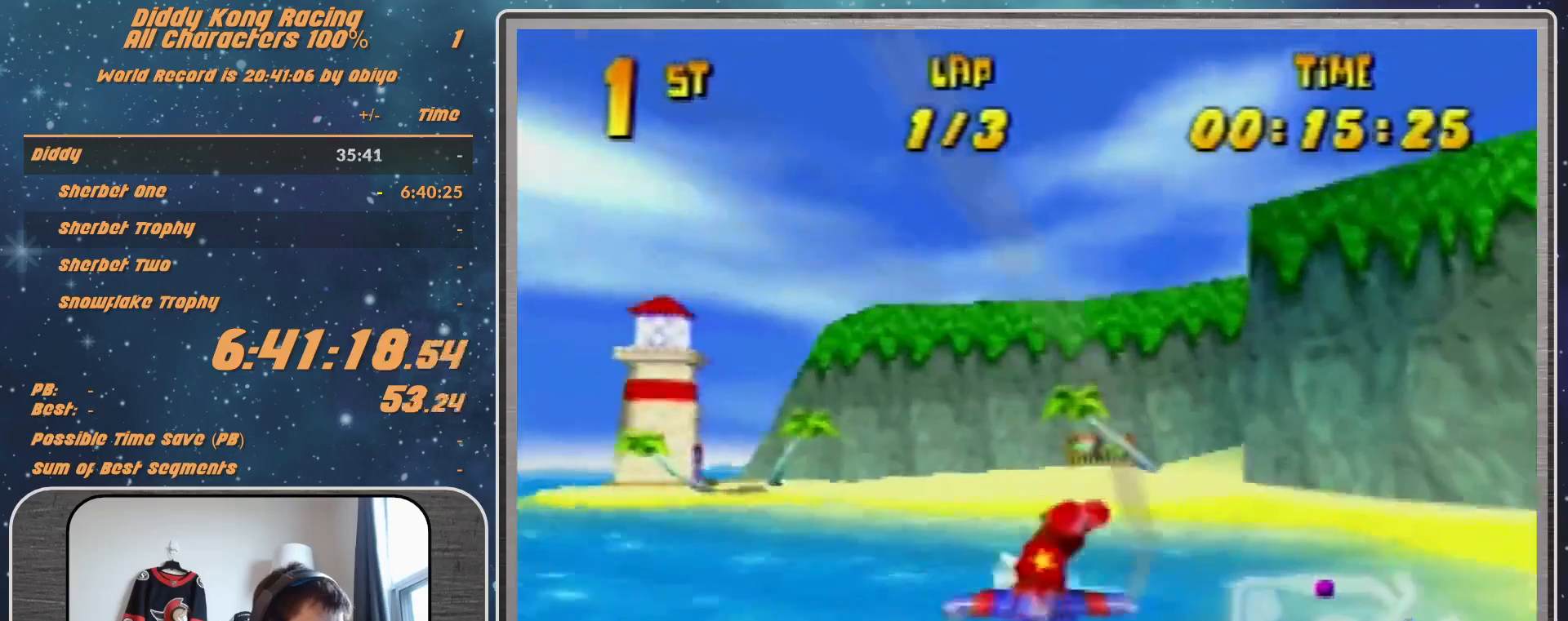
{"buttons": ["R1"], "left_stick": "right", "events": [[33, "R1", "up"], [100, "R1", "down"], [233, "A", "down"], [367, "A", "up"], [500, "left_stick", "right"]]}
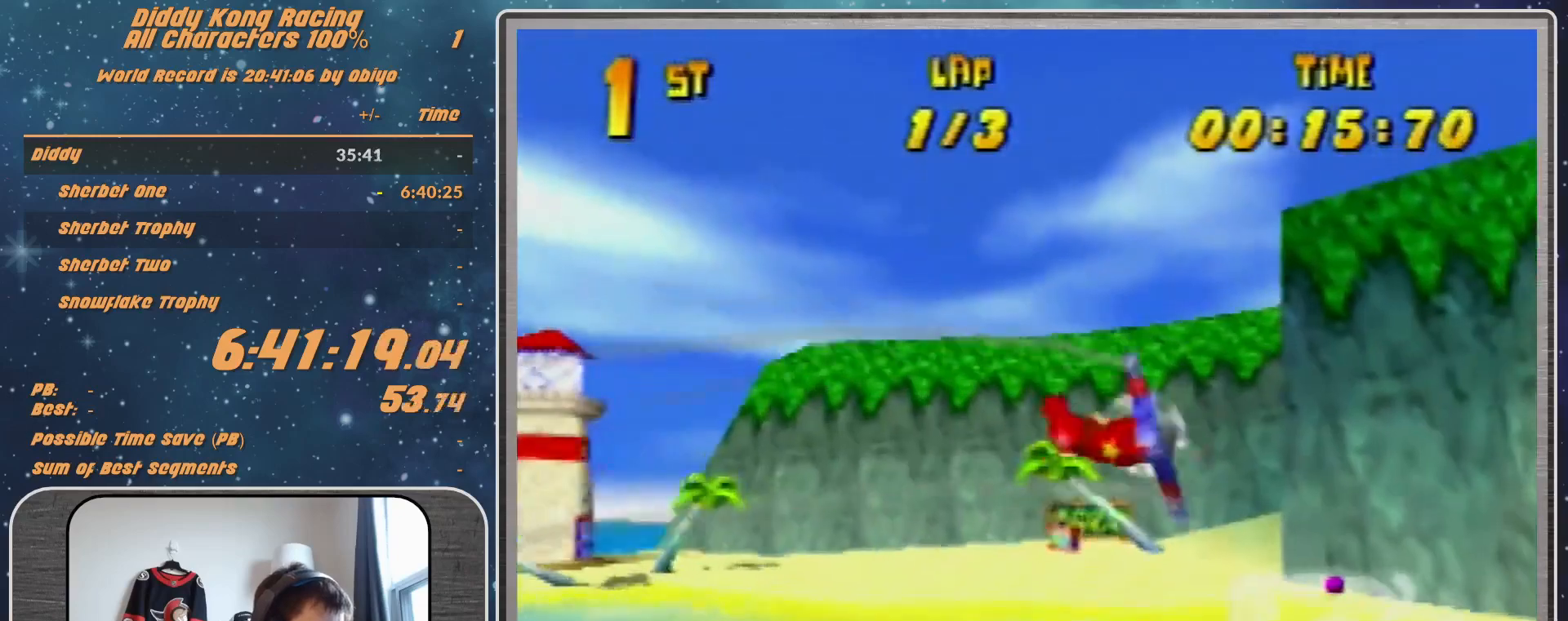
{"buttons": ["R1"], "left_stick": "down-right", "events": [[433, "left_stick", "down-right"]]}
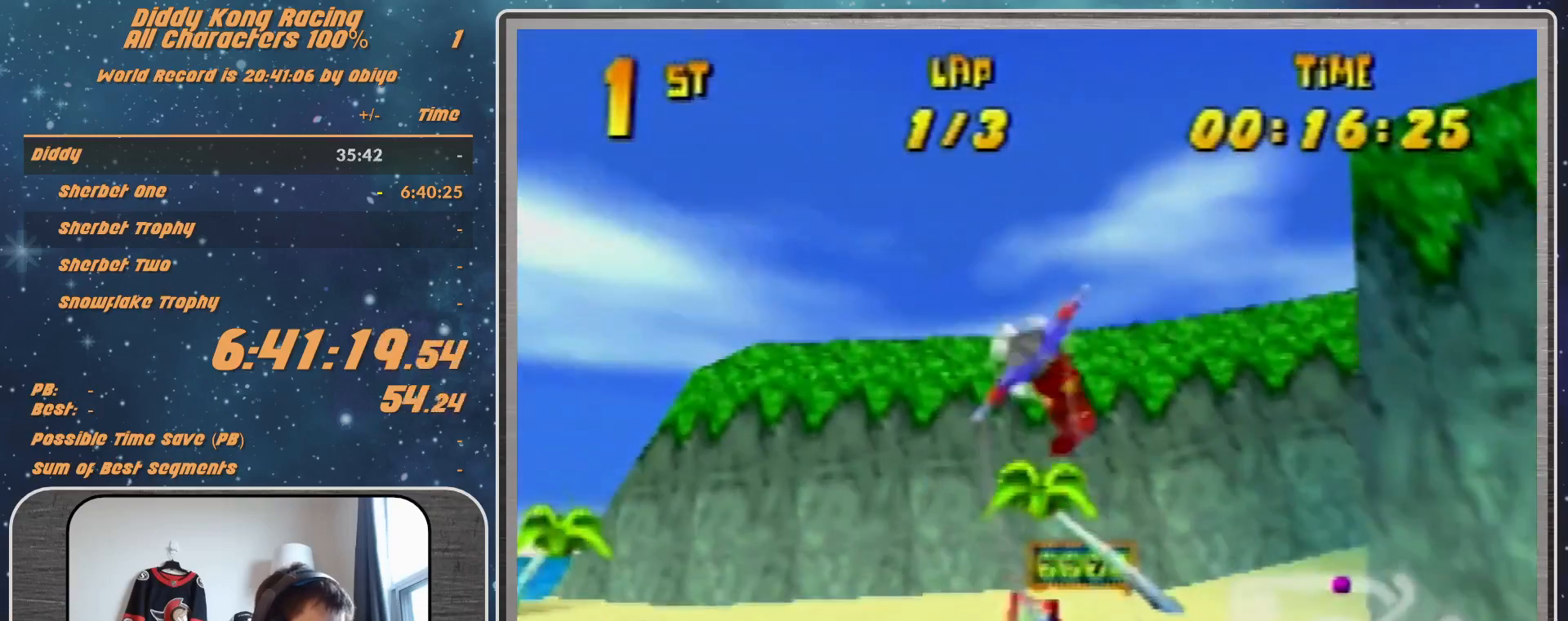
{"buttons": ["R1"], "left_stick": "right", "events": [[33, "left_stick", "right"], [367, "B", "down"], [467, "B", "up"]]}
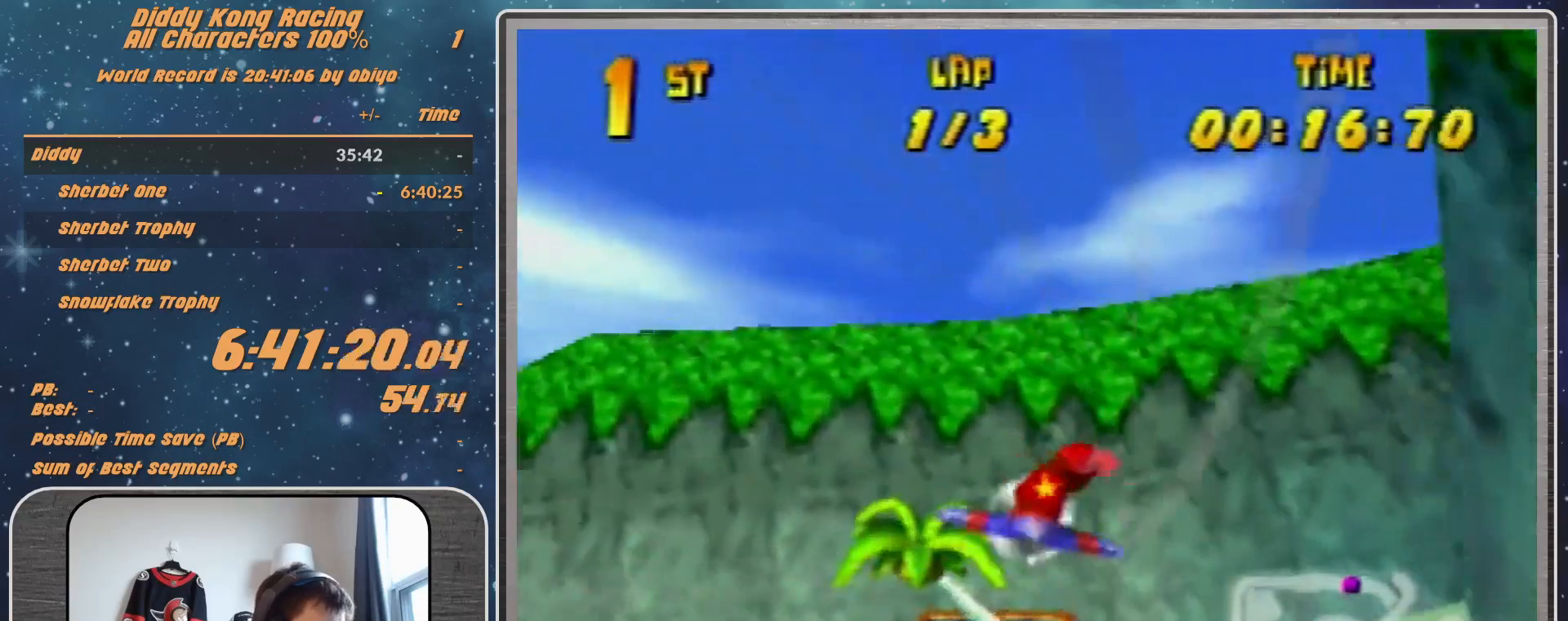
{"buttons": ["R1"], "left_stick": "right", "events": []}
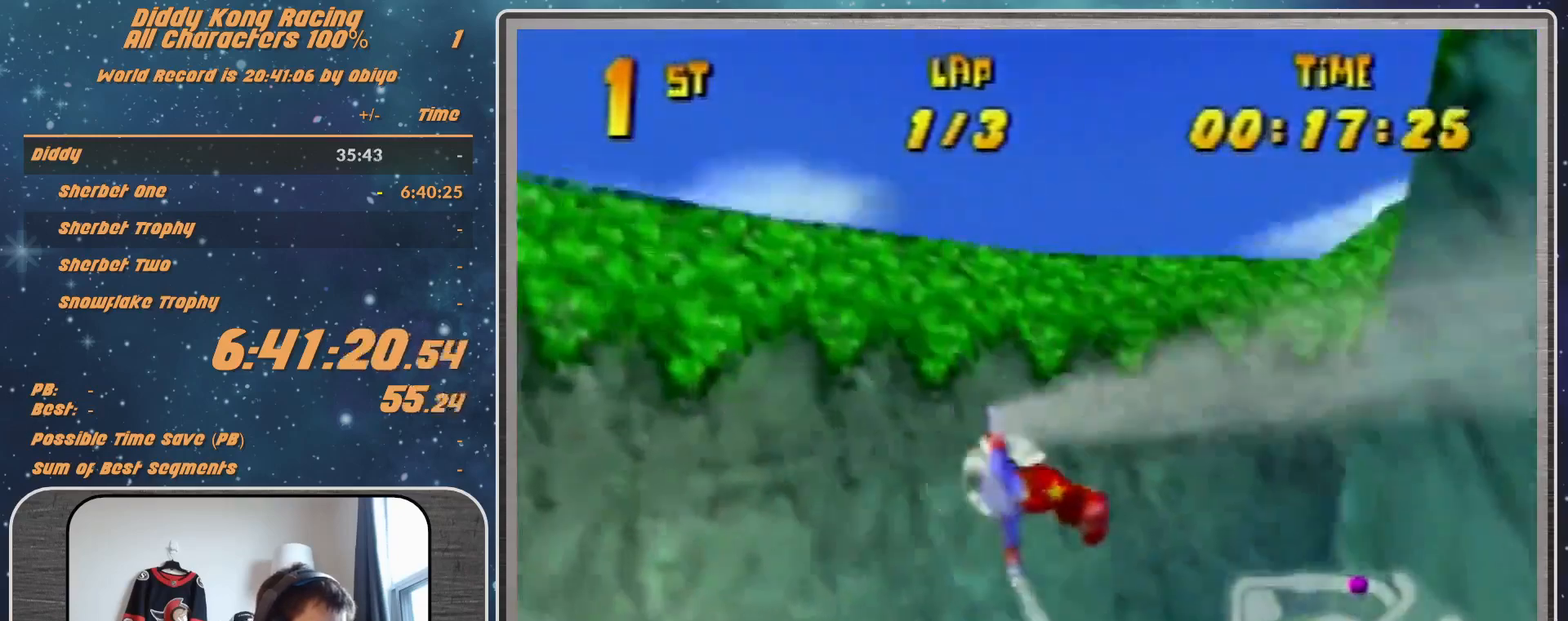
{"buttons": [], "left_stick": "right", "events": [[133, "B", "down"], [267, "B", "up"], [267, "R1", "up"], [400, "R1", "down"], [467, "R1", "up"]]}
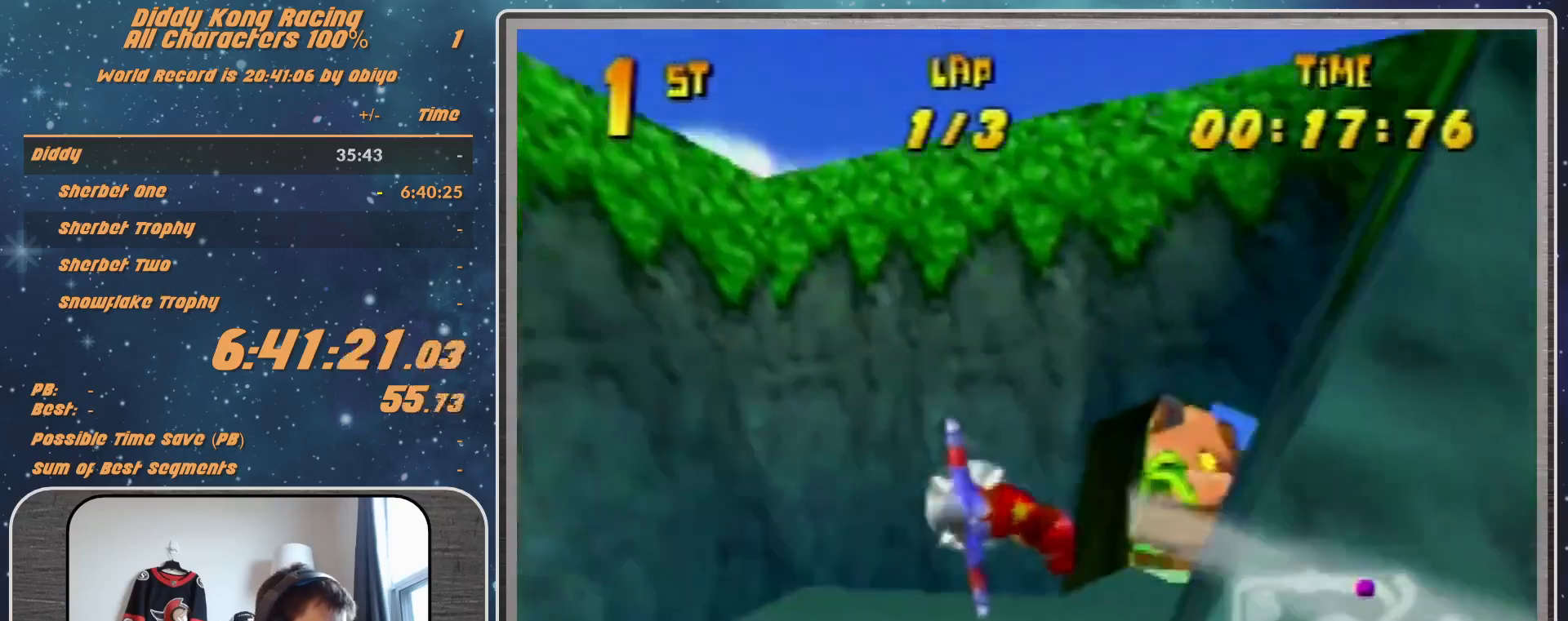
{"buttons": [], "left_stick": "center", "events": [[100, "R1", "down"], [367, "R1", "up"], [433, "left_stick", "center"]]}
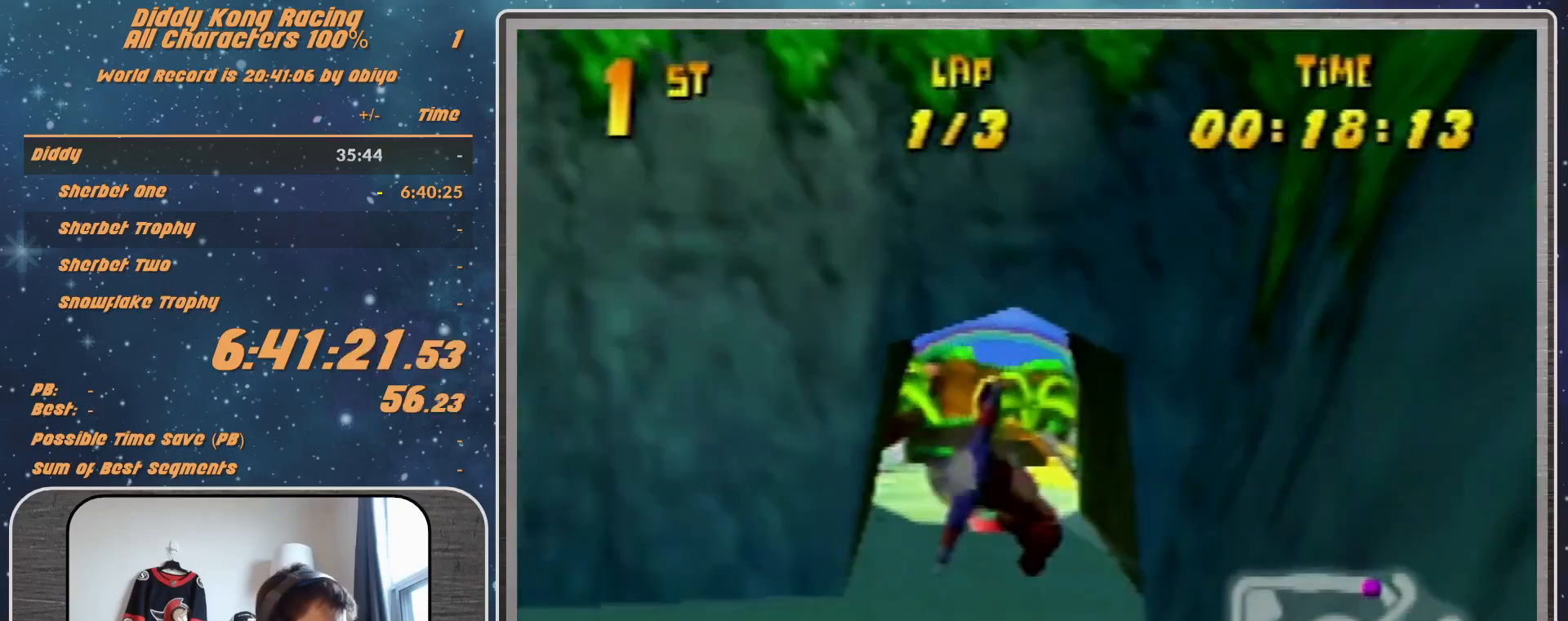
{"buttons": ["R1"], "left_stick": "left", "events": [[133, "R1", "down"], [200, "R1", "up"], [200, "left_stick", "left"], [333, "R1", "down"]]}
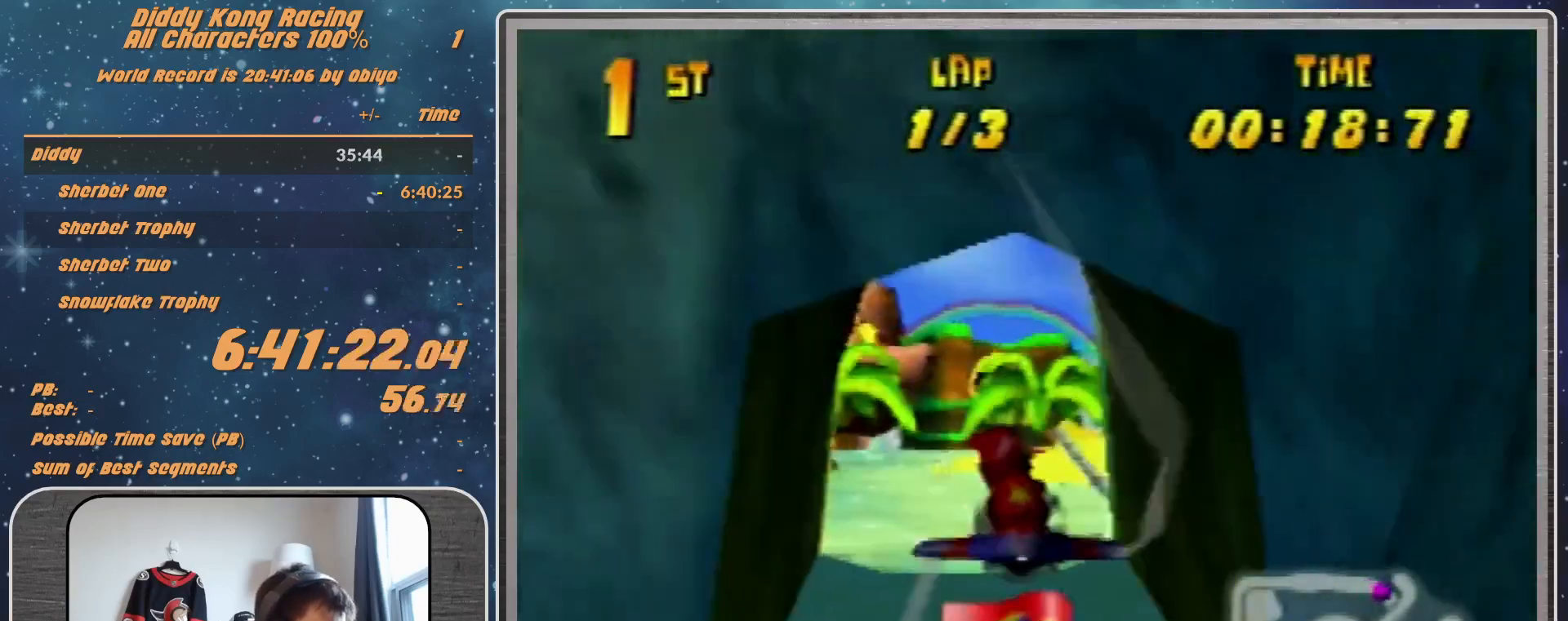
{"buttons": ["R1"], "left_stick": "right", "events": [[100, "left_stick", "center"], [167, "left_stick", "right"]]}
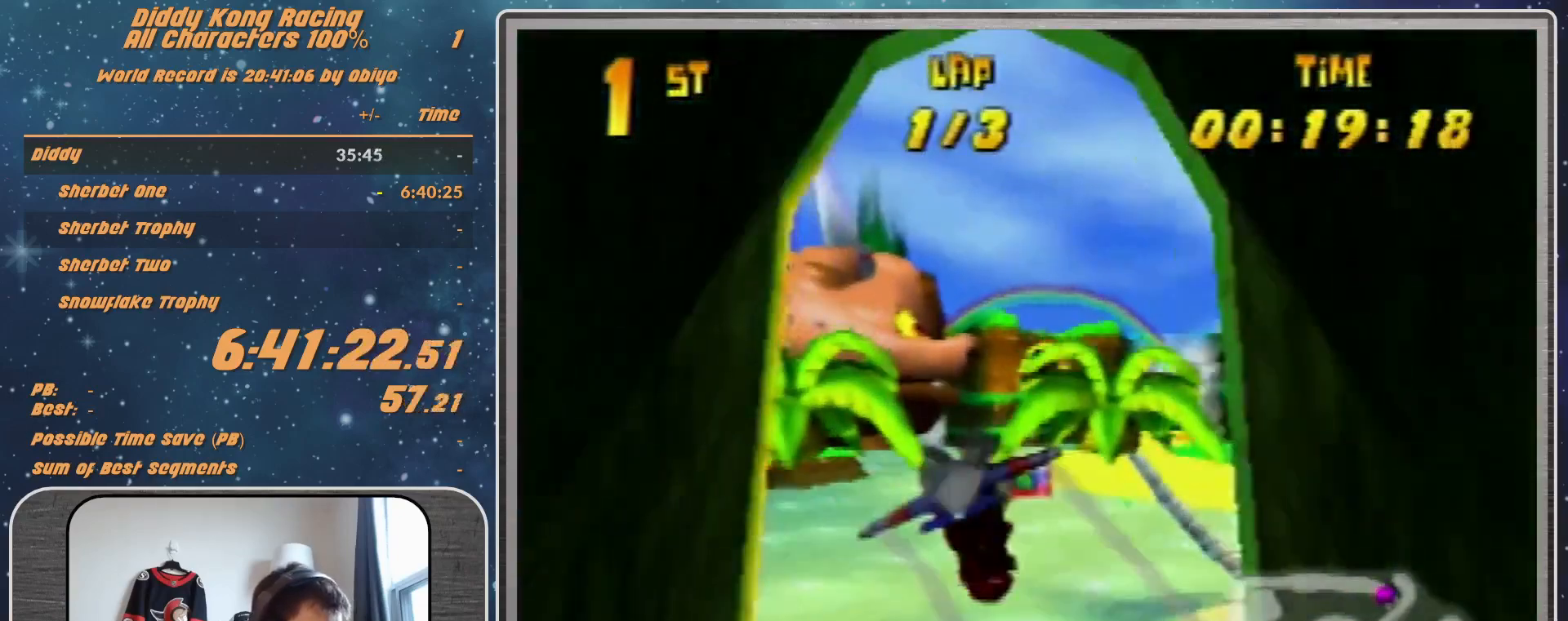
{"buttons": ["R1"], "left_stick": "right", "events": [[67, "R1", "up"], [133, "R1", "down"], [267, "R1", "up"], [367, "R1", "down"]]}
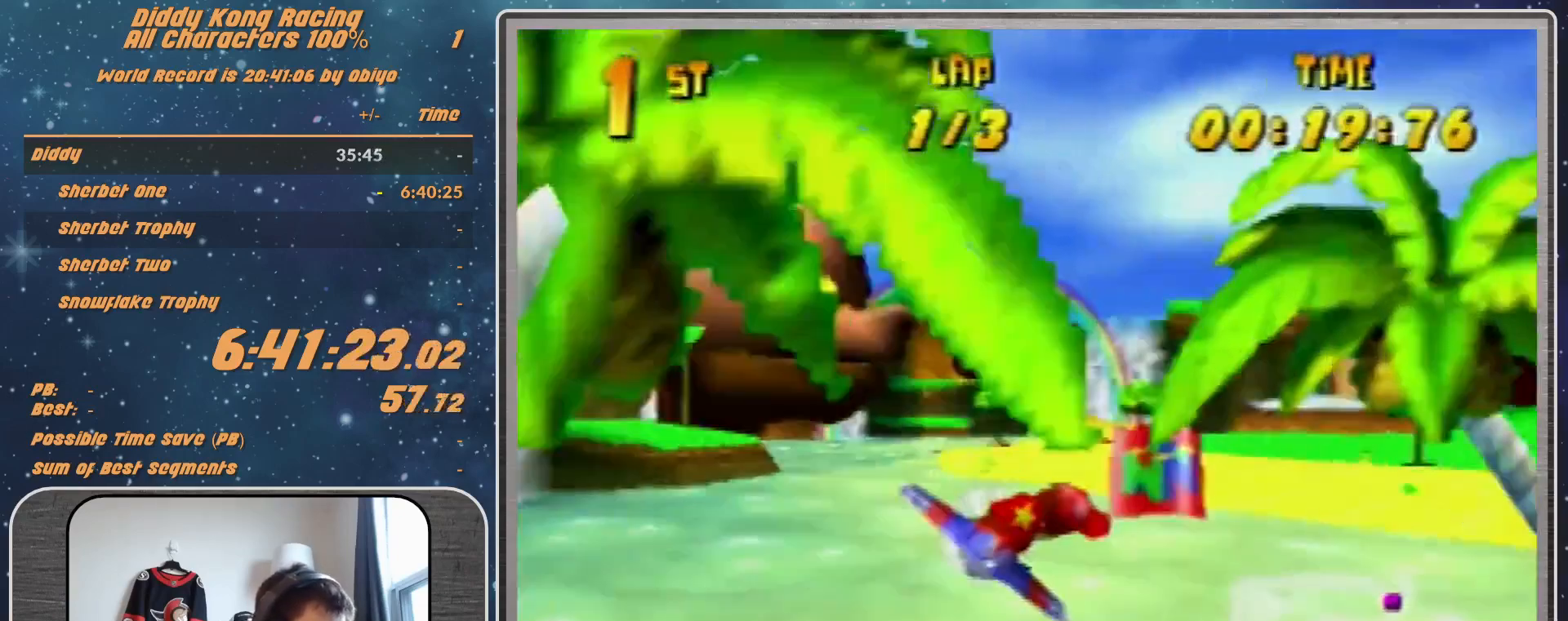
{"buttons": ["R1"], "left_stick": "down-left", "events": [[33, "R1", "up"], [167, "left_stick", "center"], [333, "R1", "down"], [333, "left_stick", "left"], [467, "R1", "up"], [467, "left_stick", "down-left"], [500, "R1", "down"]]}
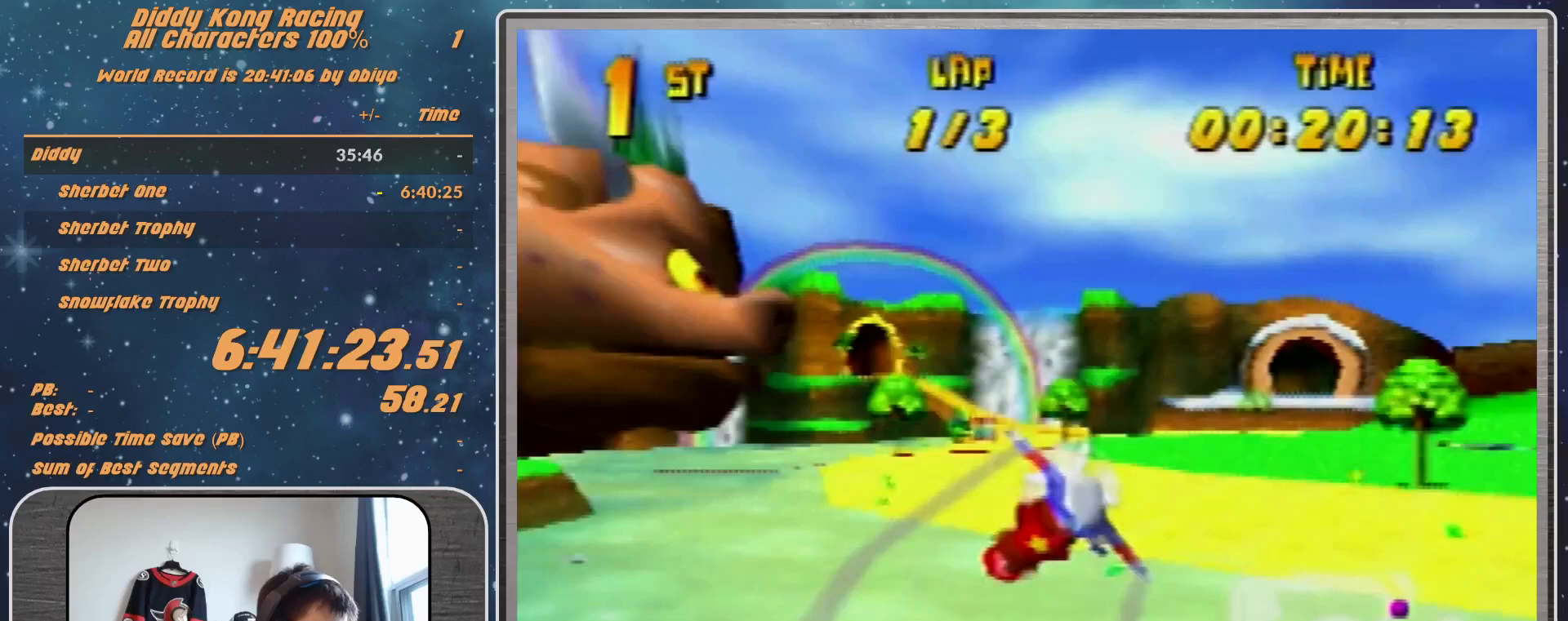
{"buttons": ["R1"], "left_stick": "right", "events": [[267, "left_stick", "left"], [400, "left_stick", "center"], [467, "left_stick", "right"]]}
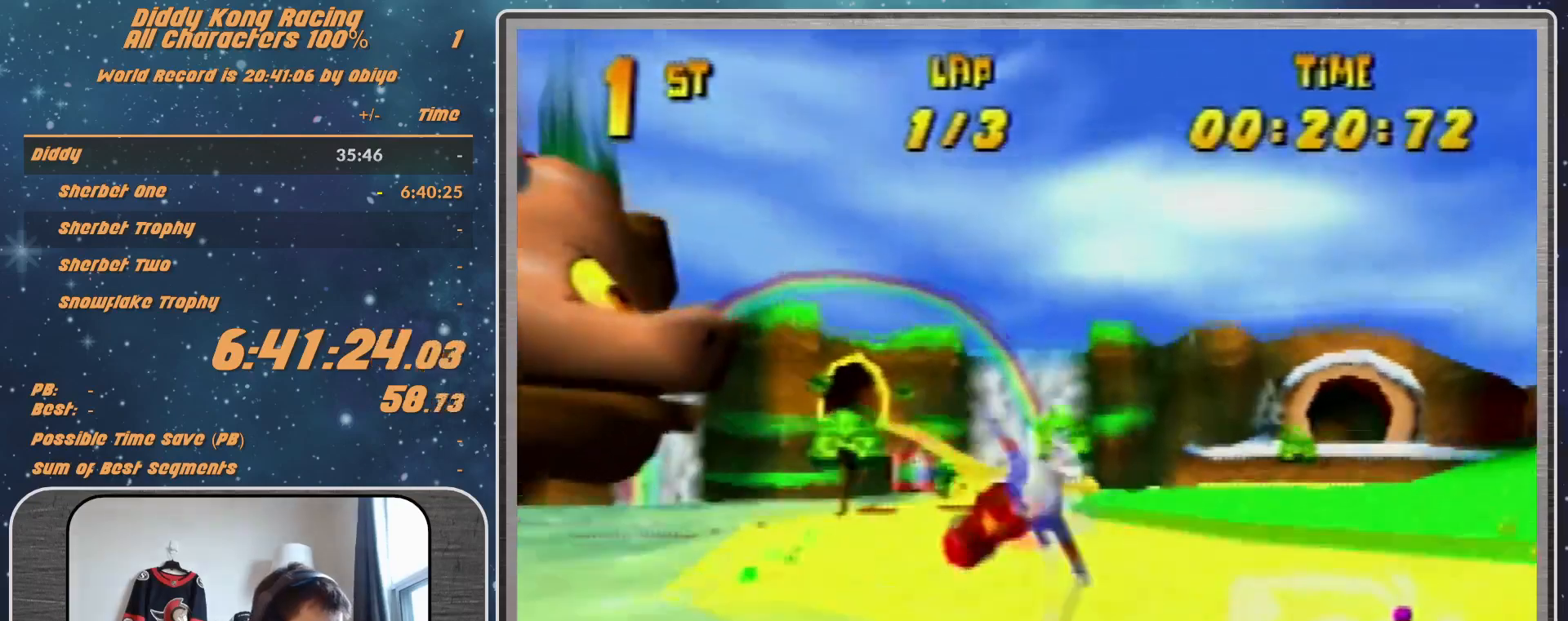
{"buttons": [], "left_stick": "right", "events": [[433, "R1", "up"]]}
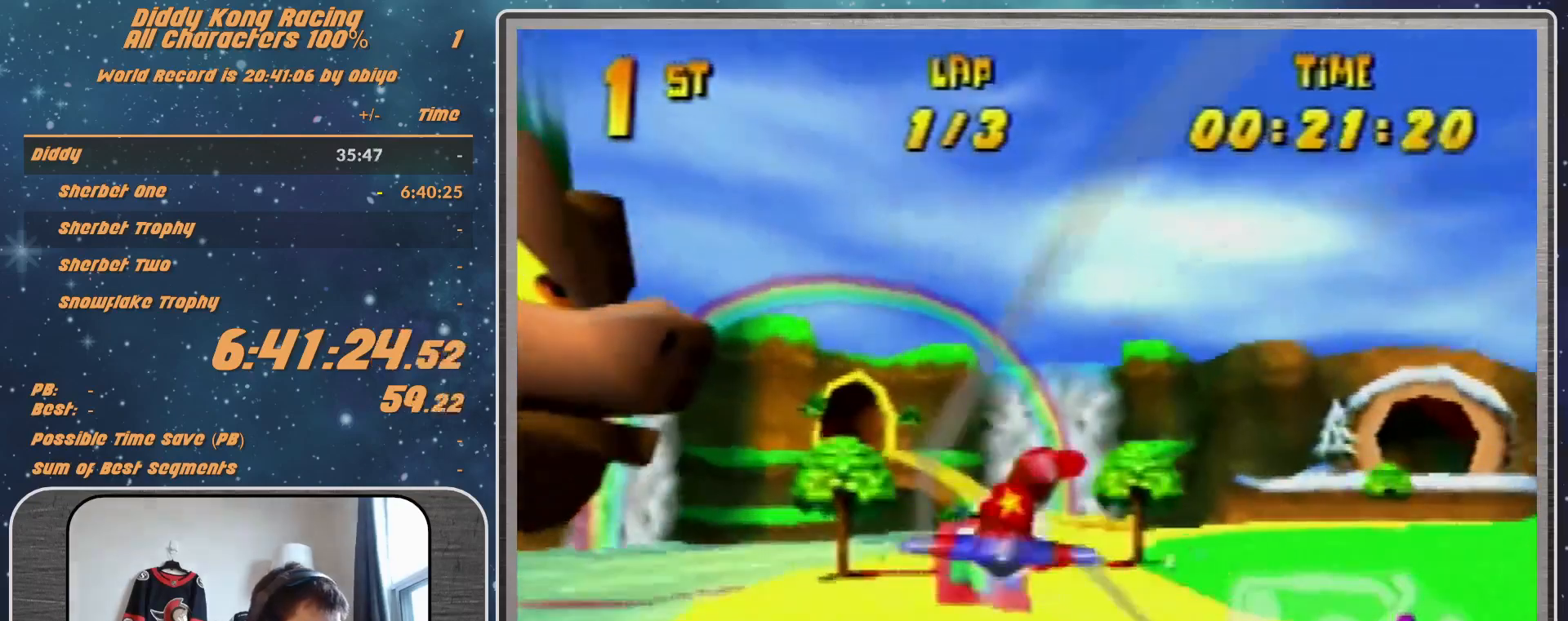
{"buttons": [], "left_stick": "right", "events": [[67, "R1", "down"], [100, "R1", "up"], [233, "R1", "down"], [367, "R1", "up"]]}
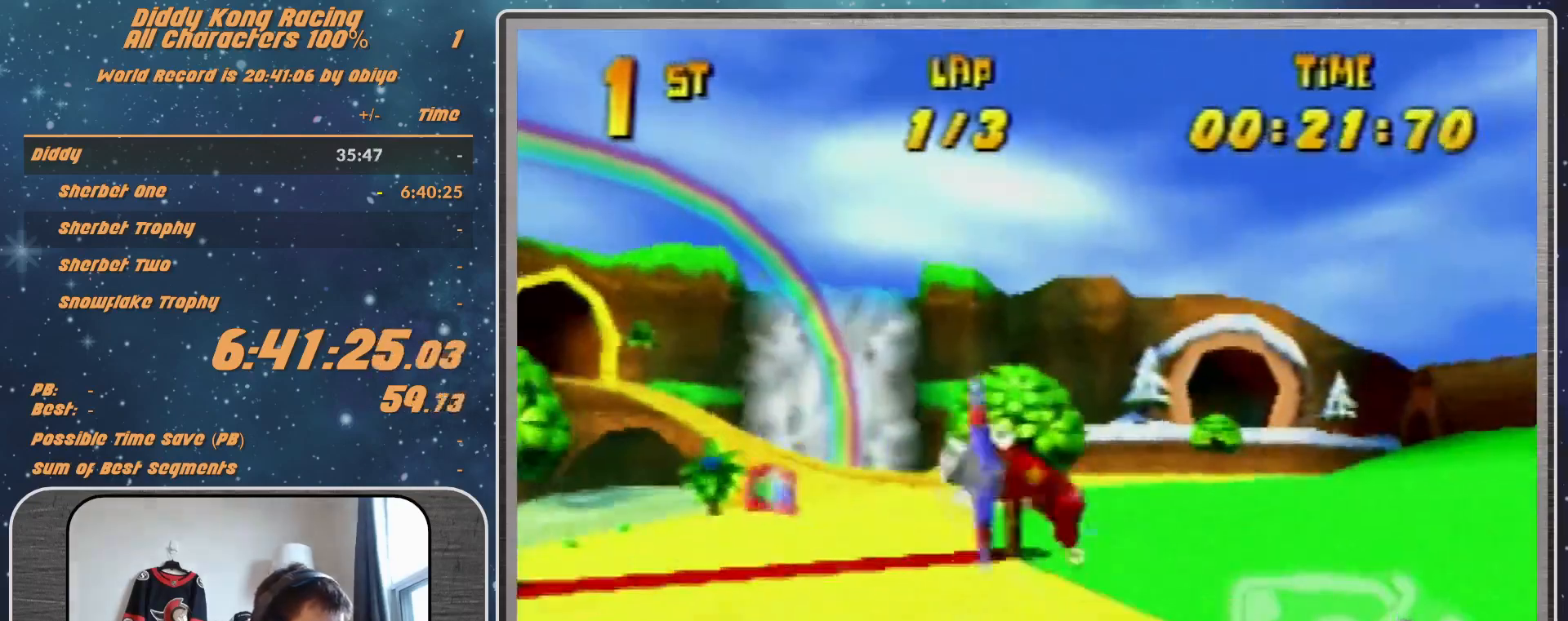
{"buttons": [], "left_stick": "right", "events": [[400, "R1", "down"], [467, "R1", "up"]]}
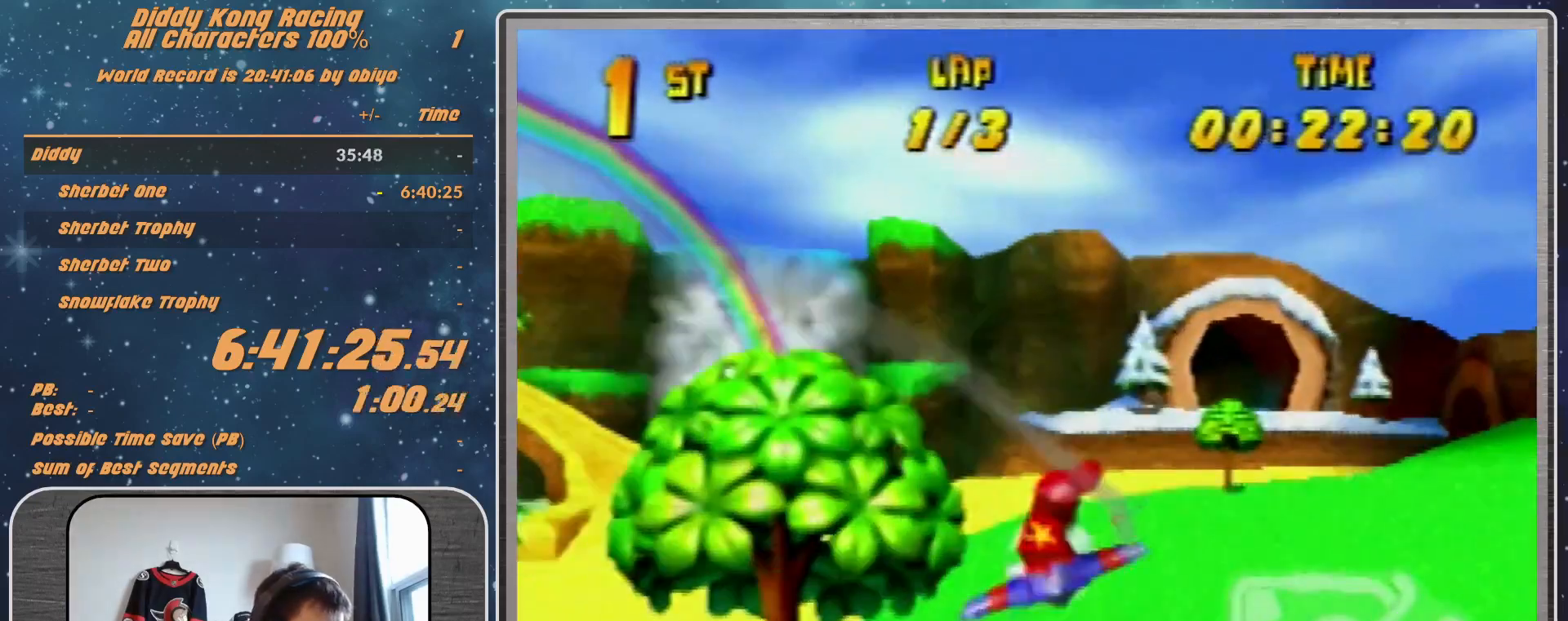
{"buttons": [], "left_stick": "down-right", "events": [[67, "R1", "down"], [267, "R1", "up"], [400, "R1", "down"], [400, "left_stick", "down-right"], [500, "R1", "up"]]}
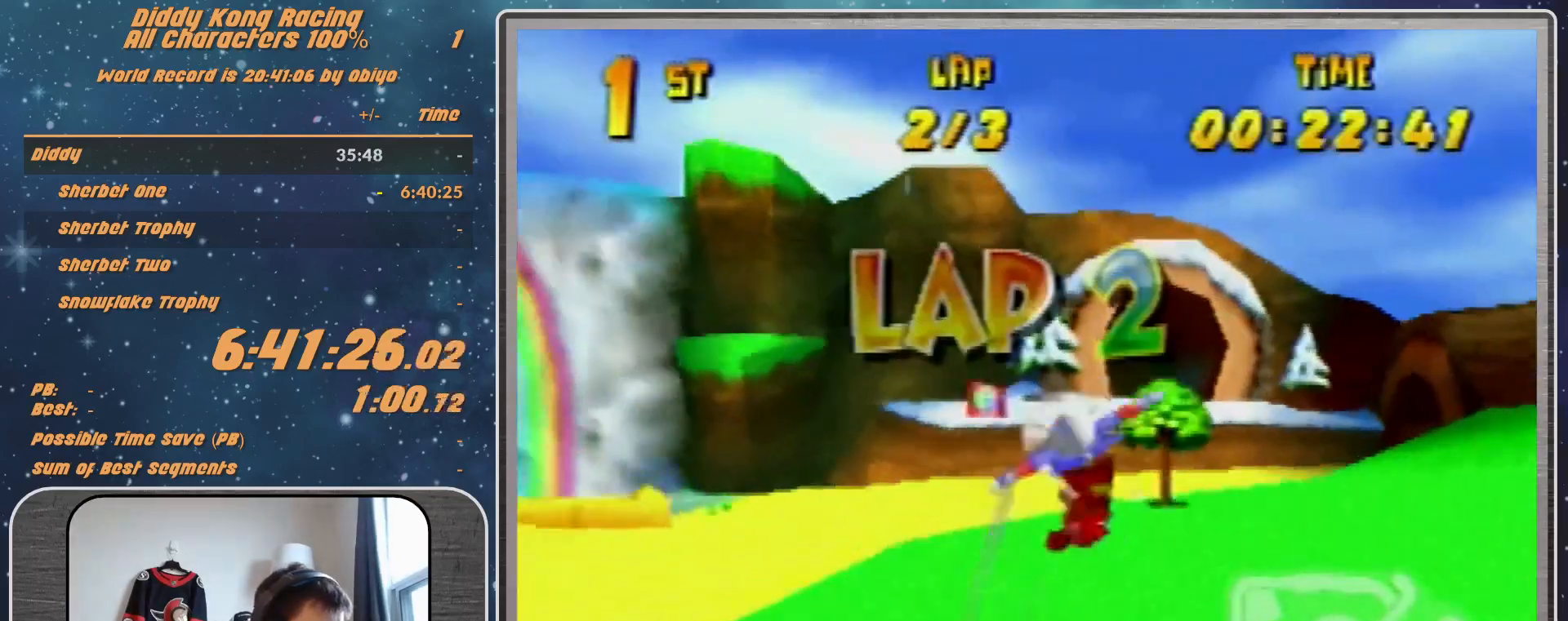
{"buttons": ["R1"], "left_stick": "down-right", "events": [[233, "R1", "down"]]}
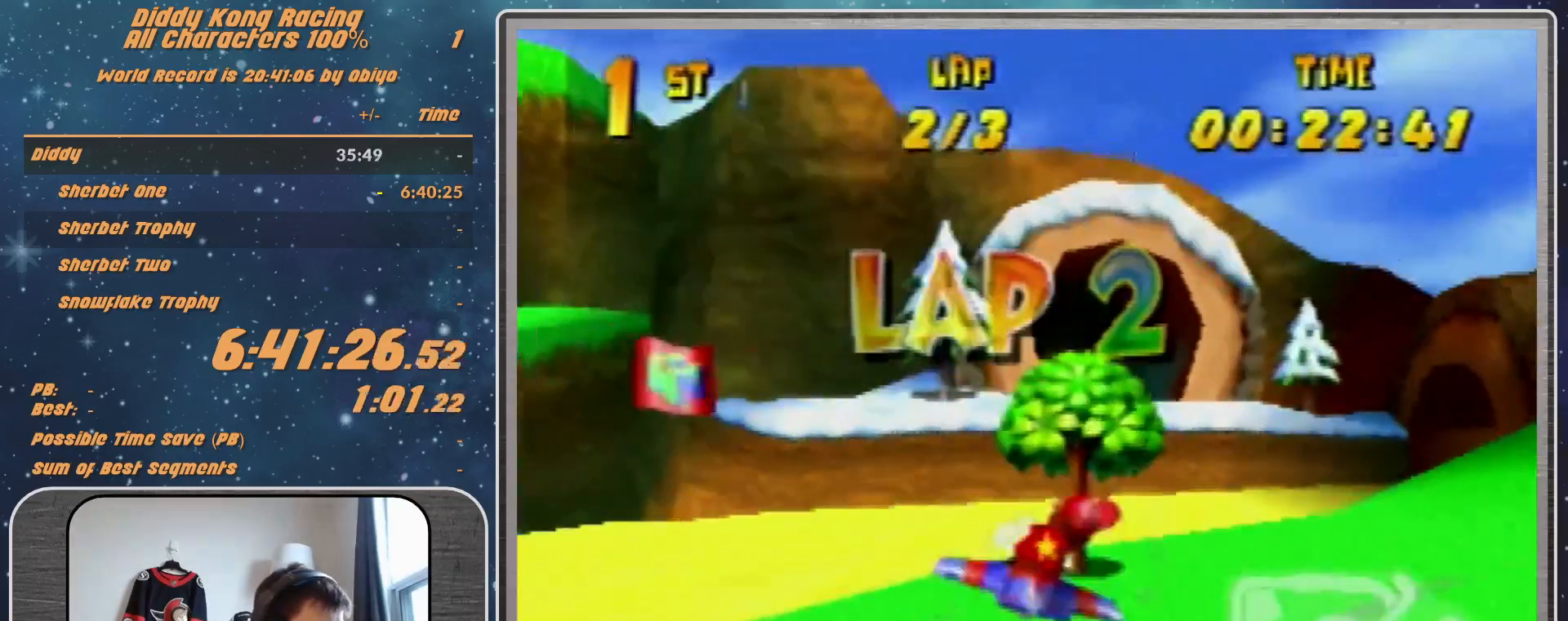
{"buttons": ["R1"], "left_stick": "center", "events": [[167, "left_stick", "center"], [267, "left_stick", "down"], [400, "left_stick", "center"]]}